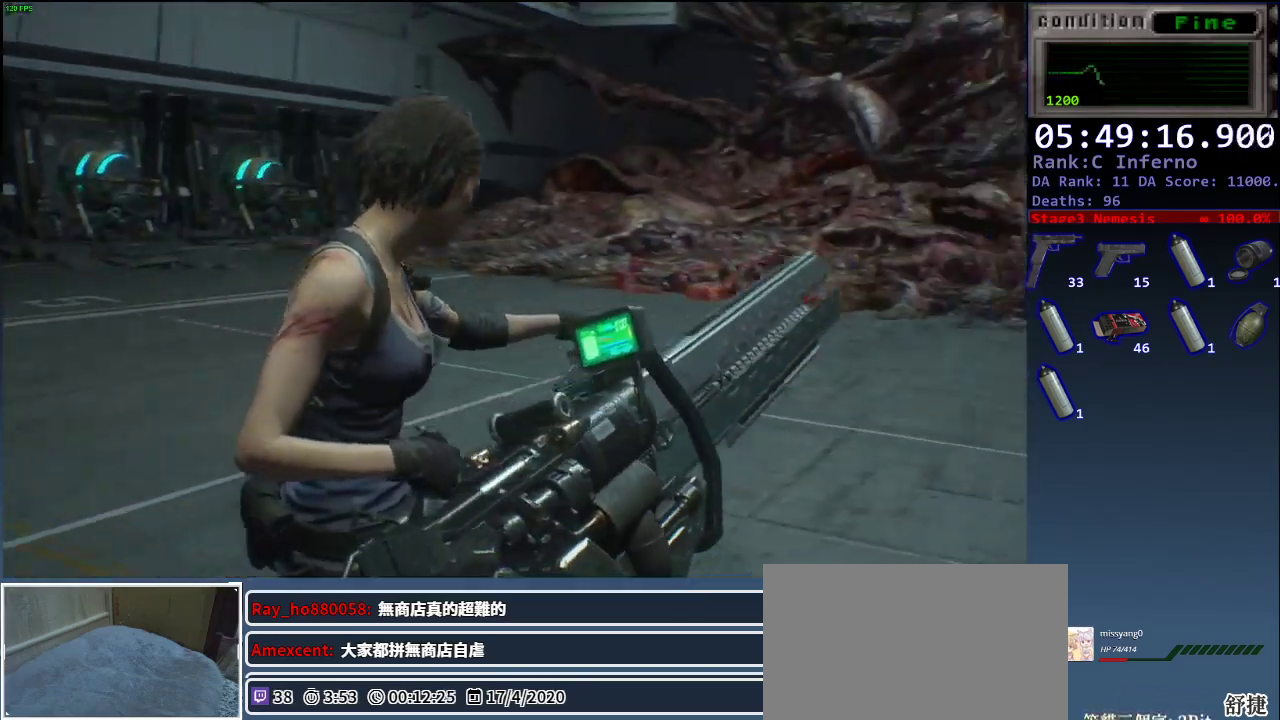
Gameplay with keyboard and mouse; each line is a JSON object with the keys and mouse buttons held at the frame after it. "events" lists presses ("down") and releases ("up") of "1", "2", "3", "4", "a", "alt", "c", "ctrl", "d", "e", "escape", "f", "q", "r", "s", "shift", "space", "tab", "v", "w", "x", "z", "mouse_left", "mouse_middle", "mouse_right", "mouse_wheel_up" and "mouse_wheel_down" between this image and that frame as [ms after this image, input, new state], when the widget could be followed in between. "mouse_left", "mouse_middle", "mouse_right", "mouse_wheel_up", "mouse_wheel_down" = the "left", "middle", "right", "wheel_up", "wheel_down" buttons of the "mouse" list. No other keys are recorded. Mouse movement is not recorded.
{"keys": [], "mouse": [], "events": []}
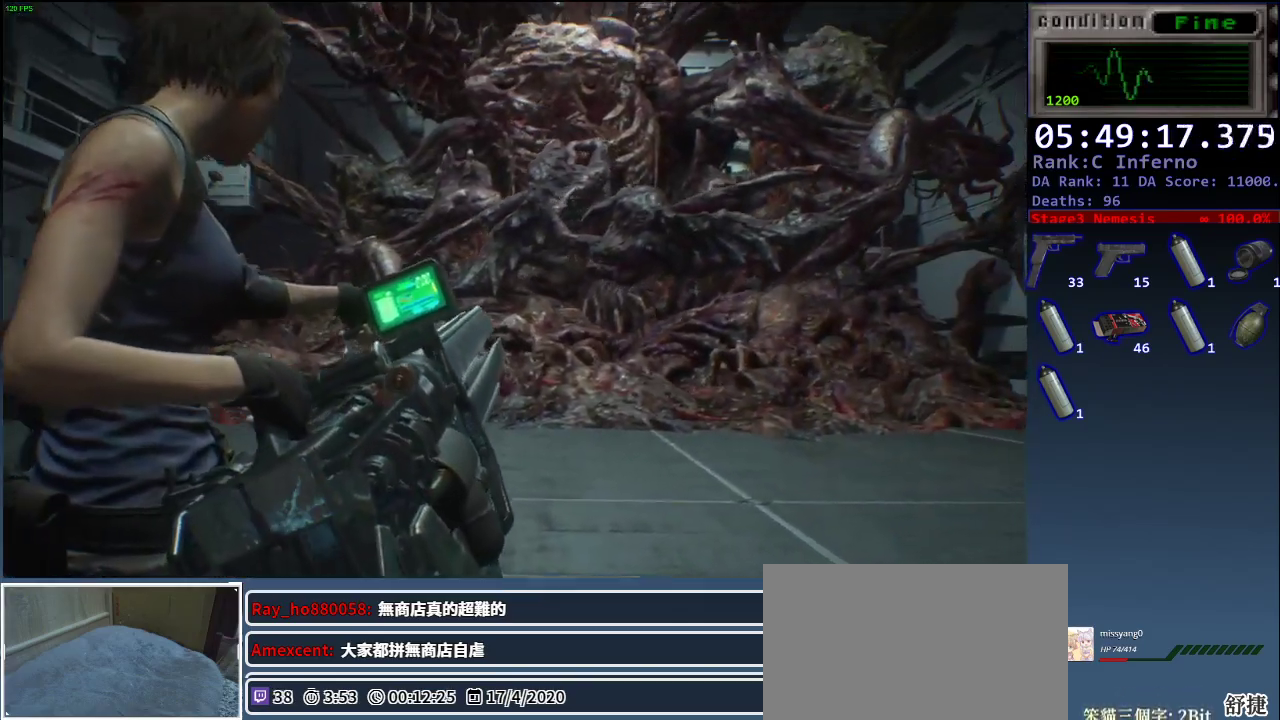
{"keys": [], "mouse": ["left"], "events": [[183, "mouse_left", "down"], [267, "mouse_left", "up"], [317, "mouse_left", "down"], [417, "mouse_left", "up"], [467, "mouse_left", "down"]]}
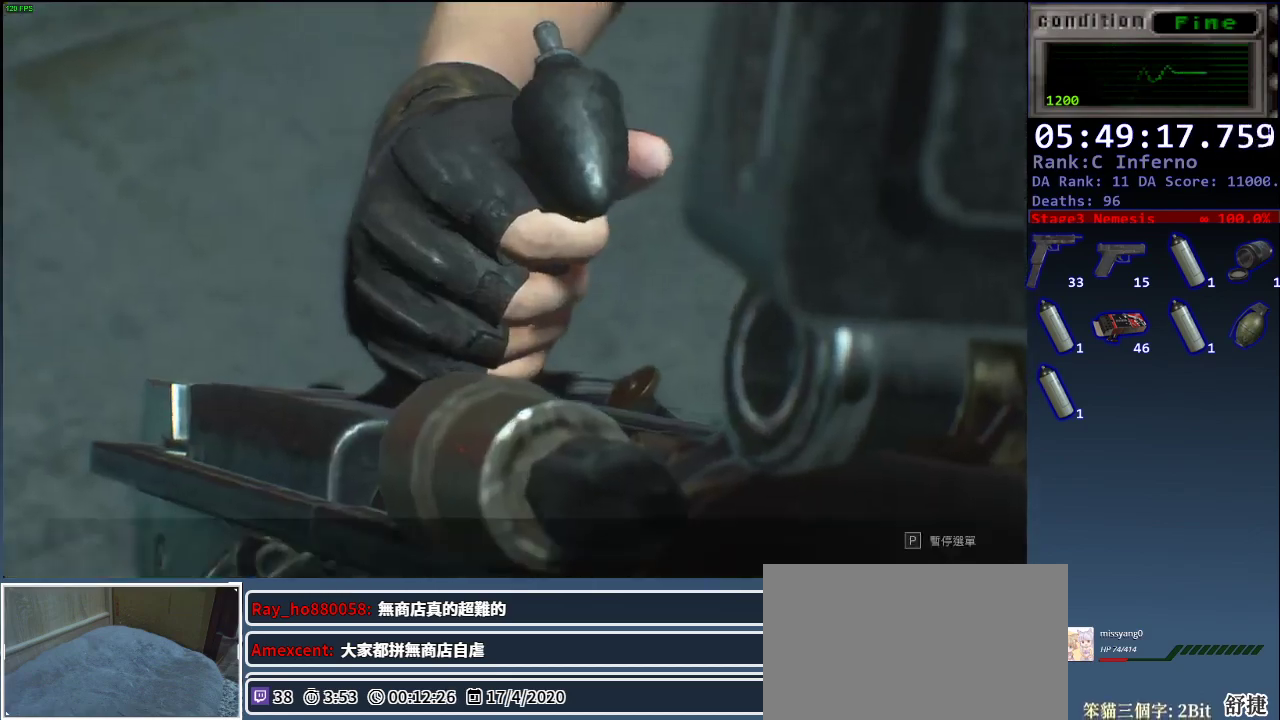
{"keys": [], "mouse": [], "events": [[50, "mouse_left", "up"], [100, "mouse_left", "down"], [150, "escape", "down"], [233, "space", "down"], [283, "mouse_left", "up"], [333, "escape", "up"], [333, "space", "up"]]}
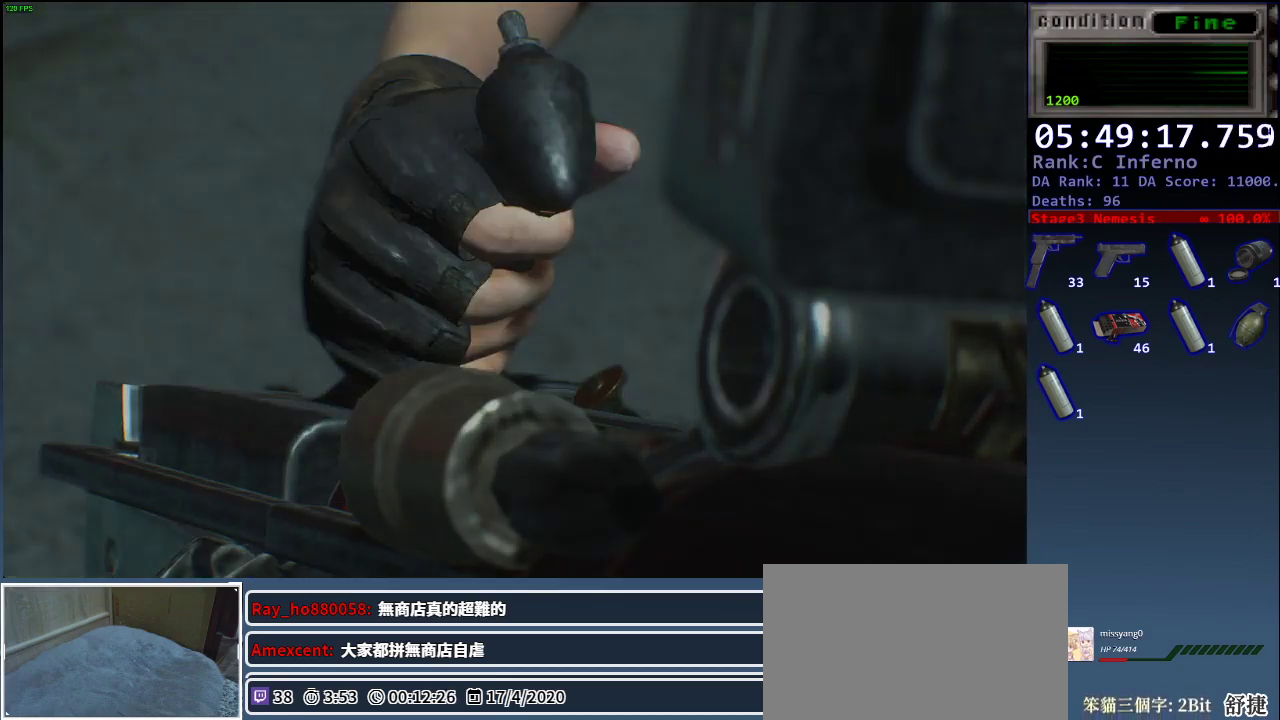
{"keys": ["a", "shift", "w"], "mouse": [], "events": [[67, "shift", "down"], [117, "a", "down"], [350, "w", "down"]]}
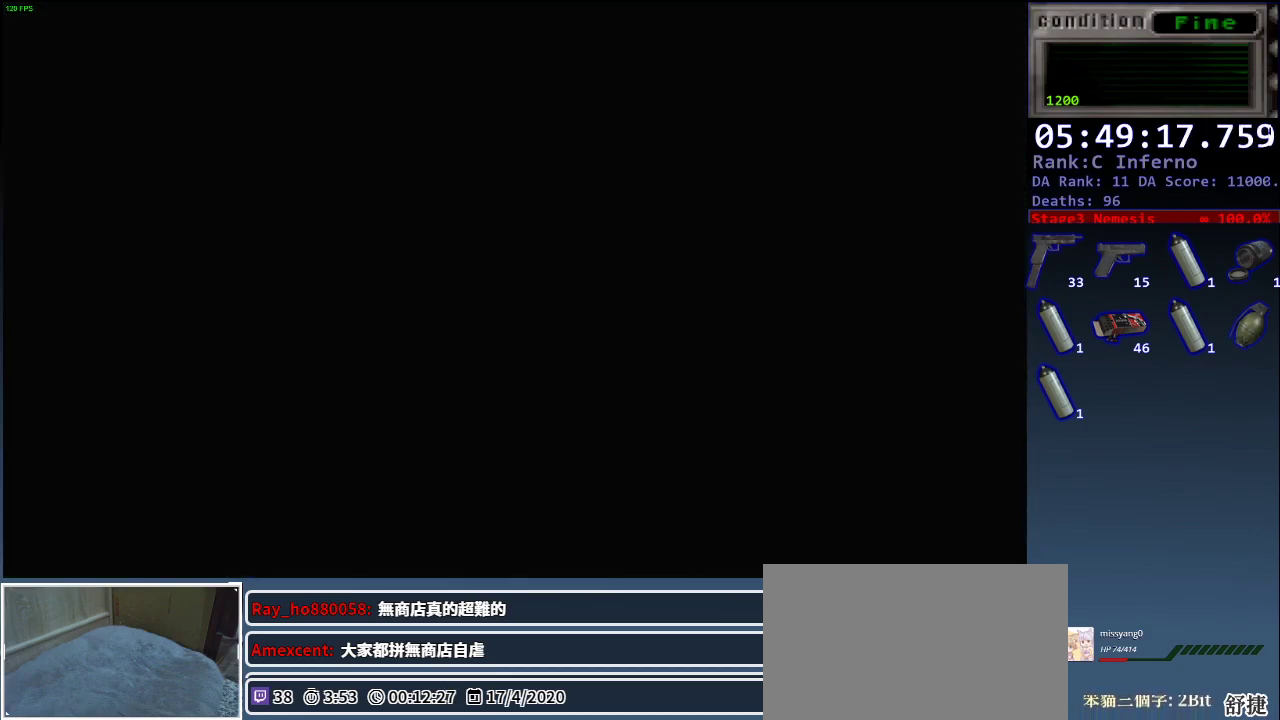
{"keys": ["a", "shift", "w"], "mouse": ["right"], "events": [[33, "mouse_right", "down"], [267, "mouse_right", "up"], [317, "mouse_right", "down"], [417, "mouse_right", "up"], [467, "mouse_right", "down"]]}
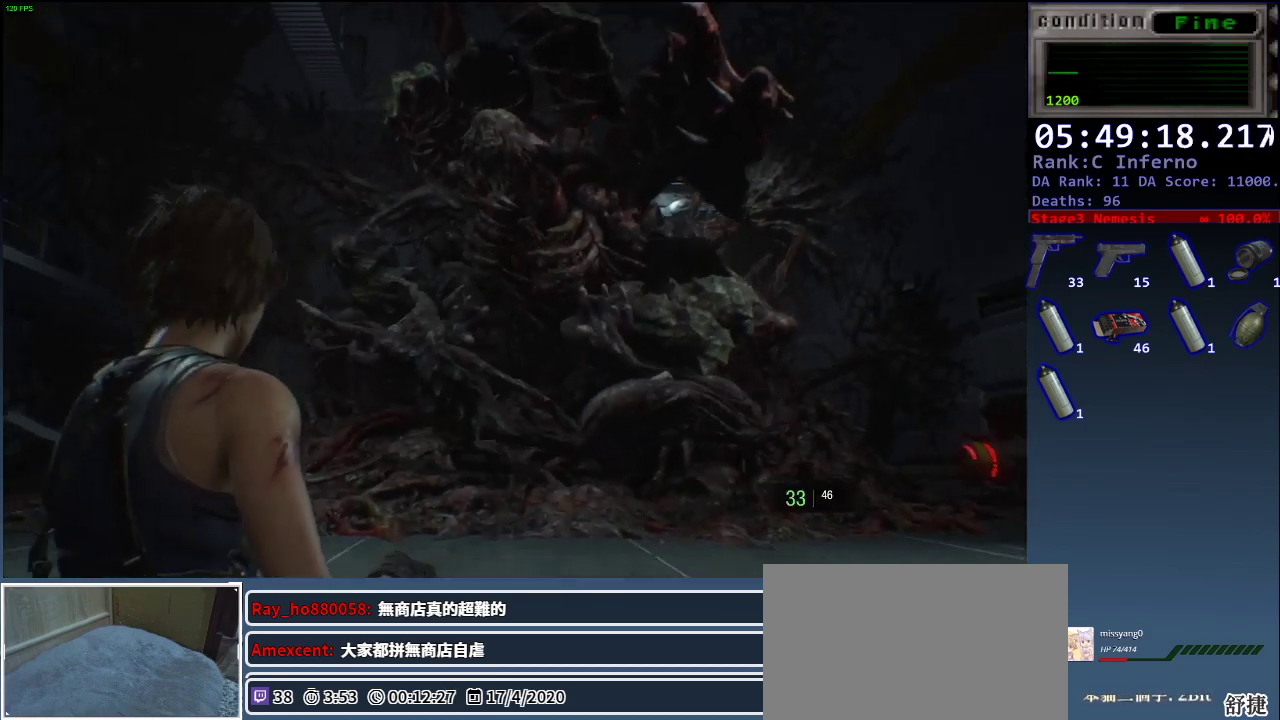
{"keys": ["a"], "mouse": [], "events": [[50, "mouse_right", "up"], [100, "mouse_right", "down"], [250, "mouse_right", "up"], [333, "shift", "up"], [383, "a", "up"], [383, "w", "up"], [467, "a", "down"]]}
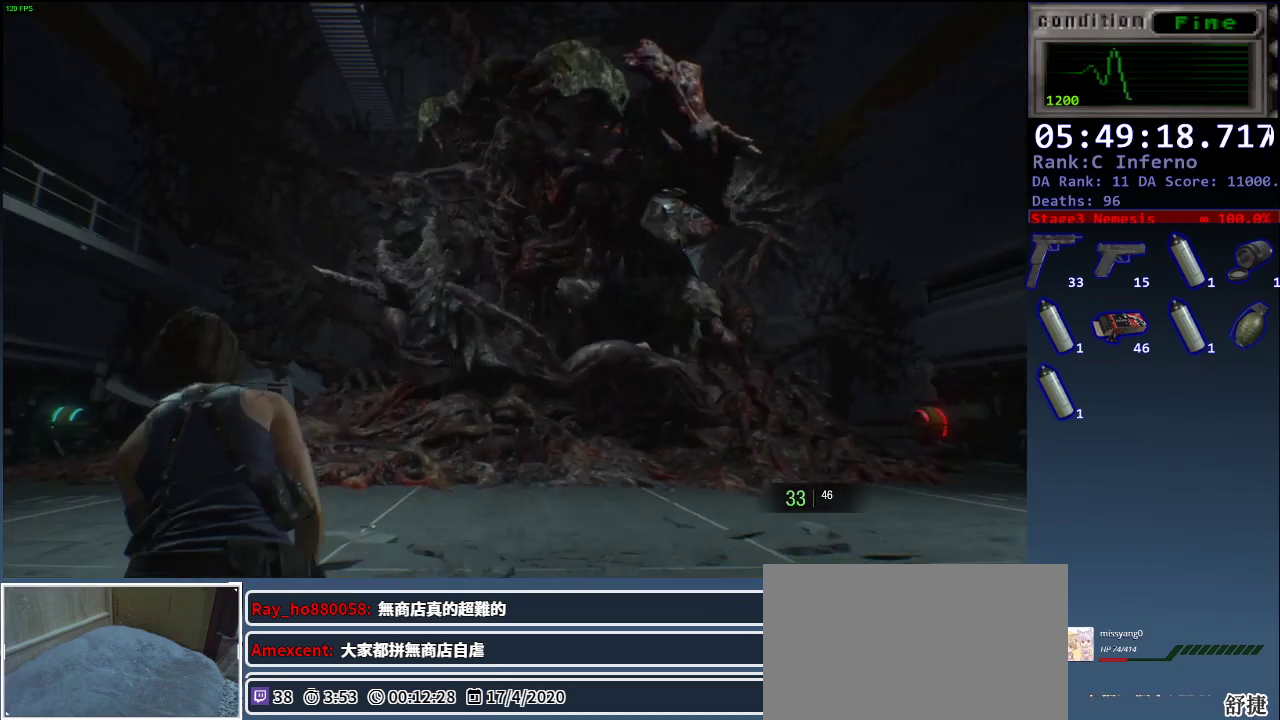
{"keys": ["a"], "mouse": [], "events": []}
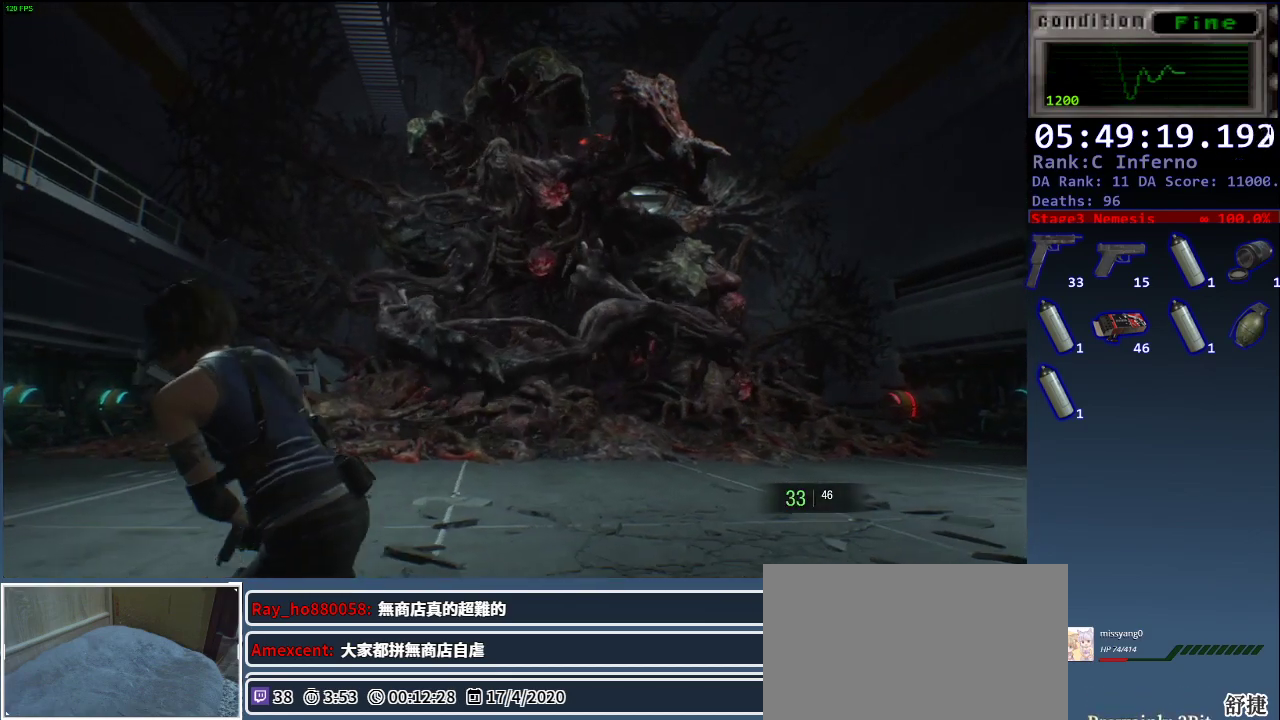
{"keys": ["a", "shift"], "mouse": [], "events": [[133, "a", "up"], [233, "shift", "down"], [317, "a", "down"]]}
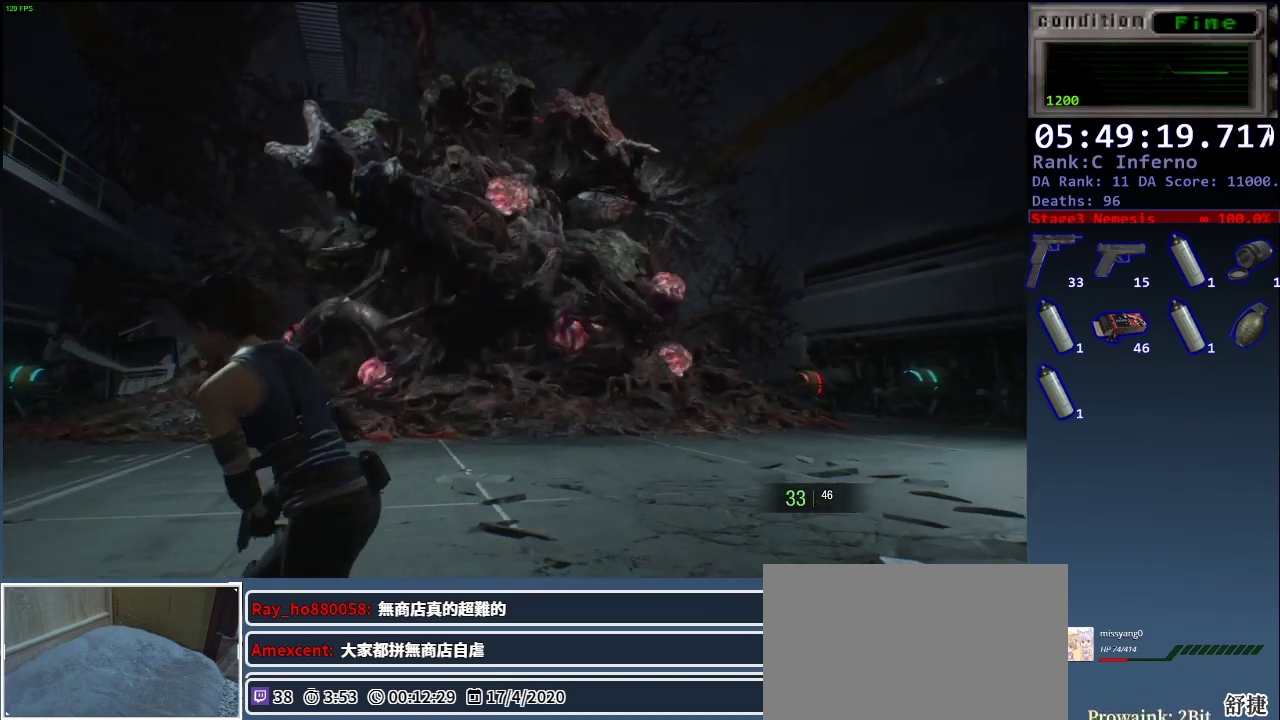
{"keys": ["a"], "mouse": [], "events": [[150, "shift", "up"], [233, "a", "up"], [433, "a", "down"]]}
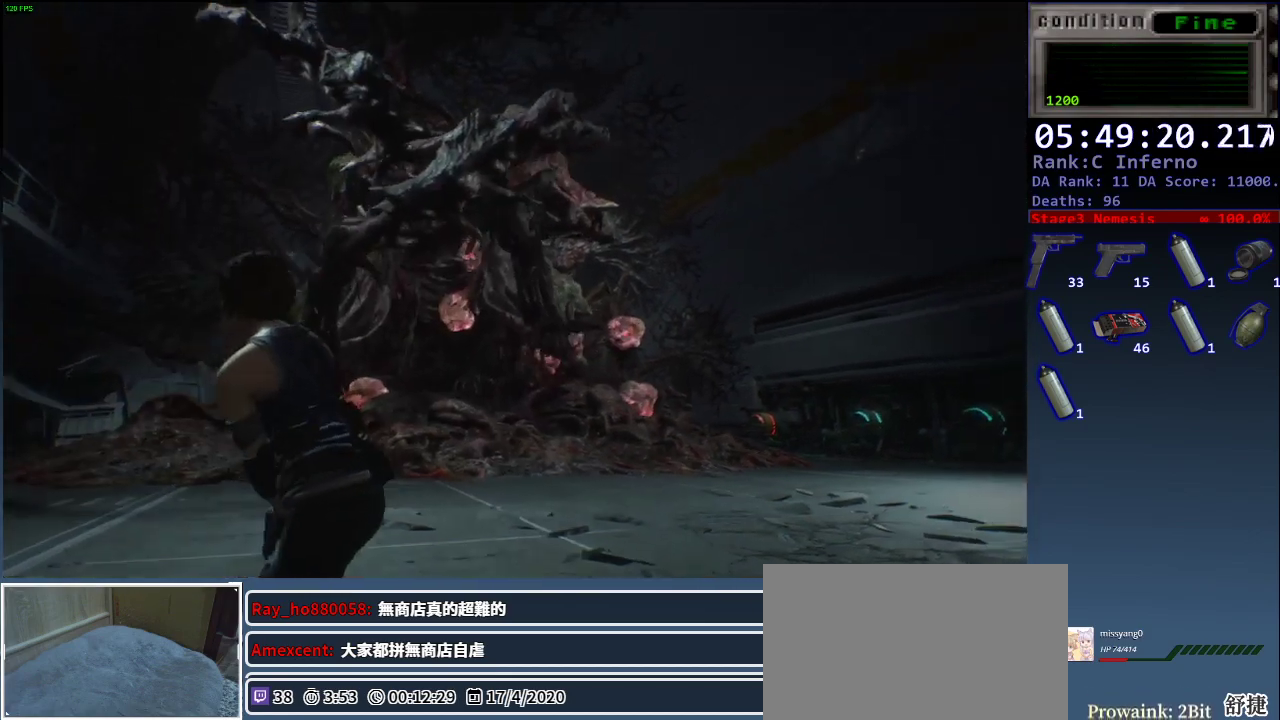
{"keys": ["a"], "mouse": [], "events": []}
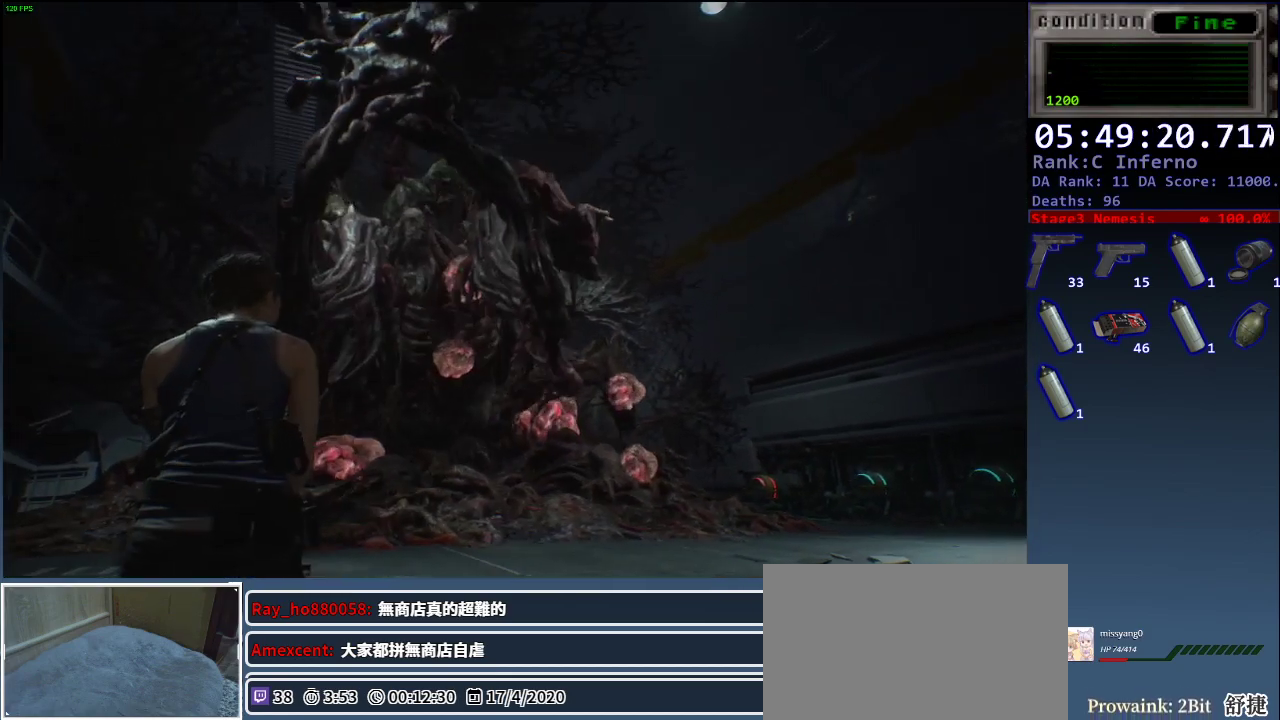
{"keys": ["a"], "mouse": [], "events": []}
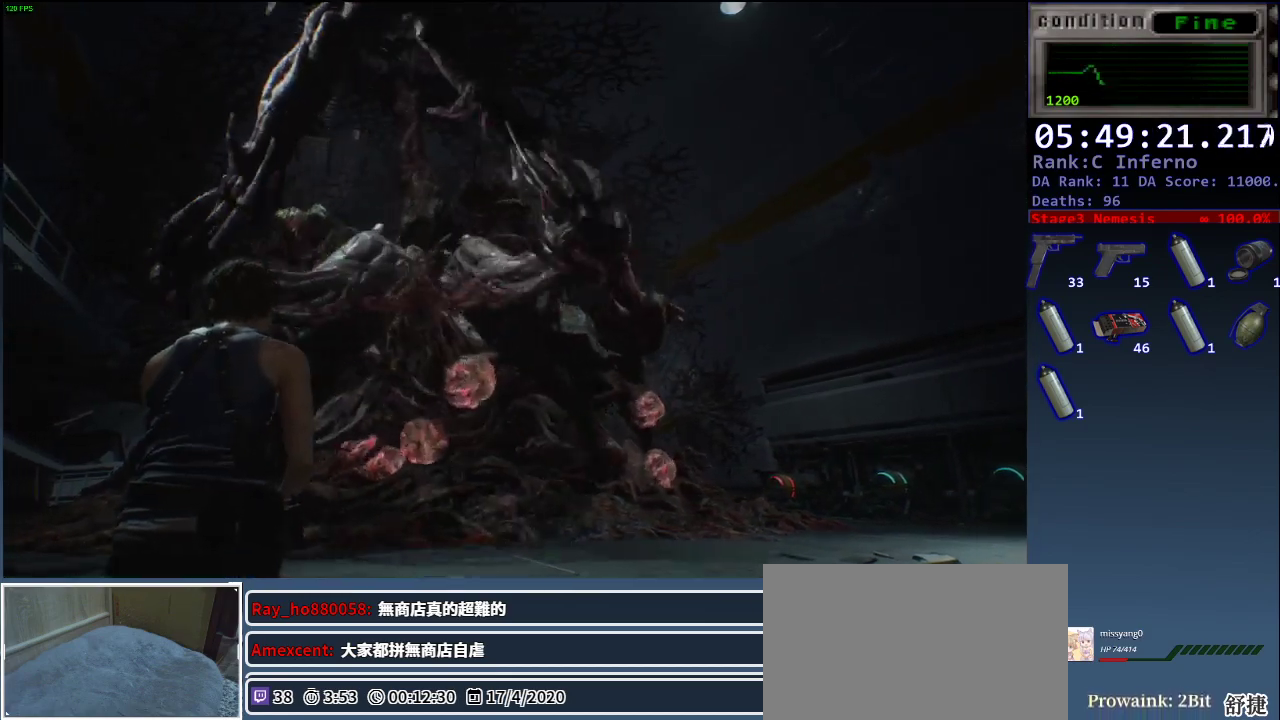
{"keys": ["a"], "mouse": [], "events": [[50, "space", "down"], [100, "space", "up"]]}
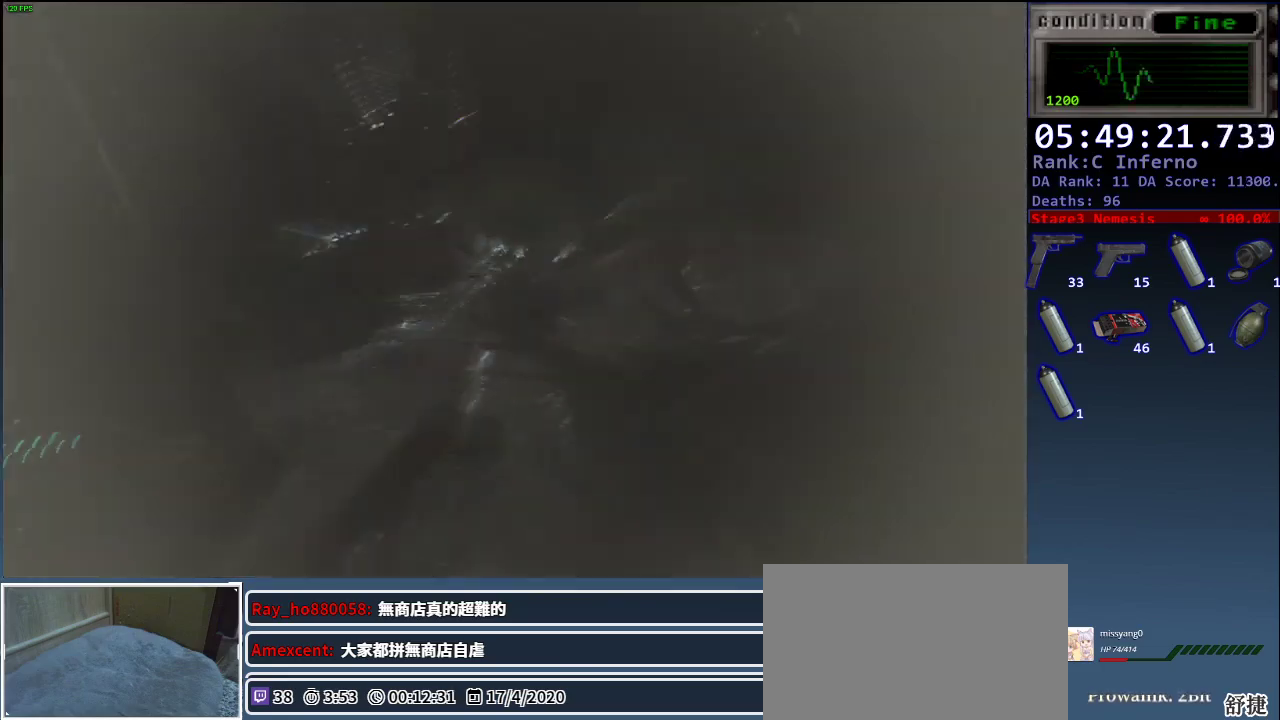
{"keys": ["a"], "mouse": [], "events": []}
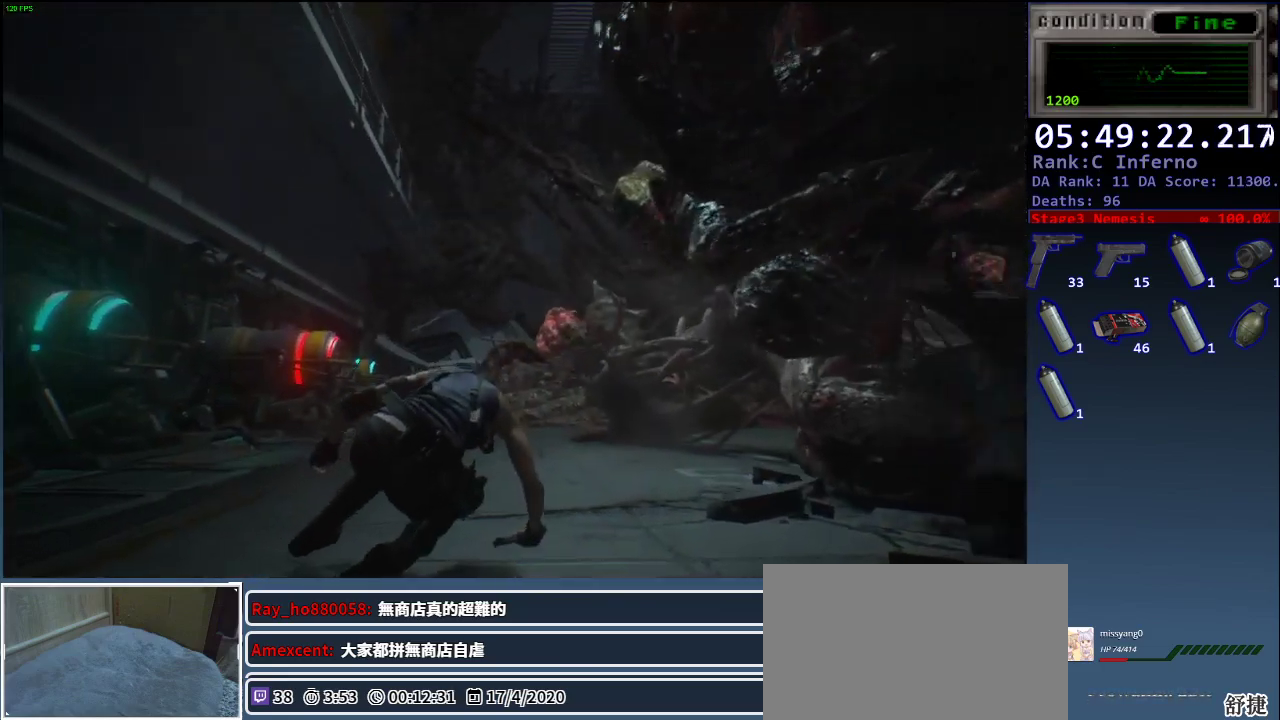
{"keys": [], "mouse": ["right"], "events": [[33, "a", "up"], [33, "mouse_right", "down"]]}
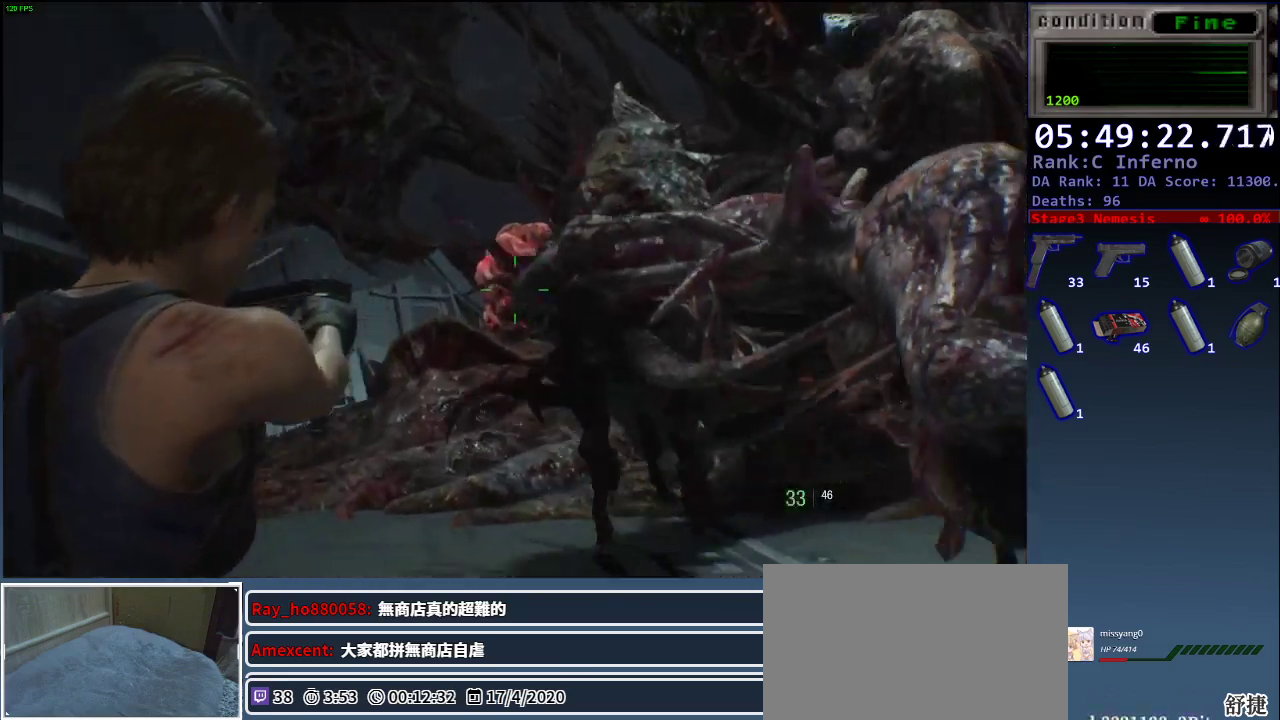
{"keys": [], "mouse": ["right"], "events": [[50, "mouse_left", "down"], [467, "mouse_left", "up"]]}
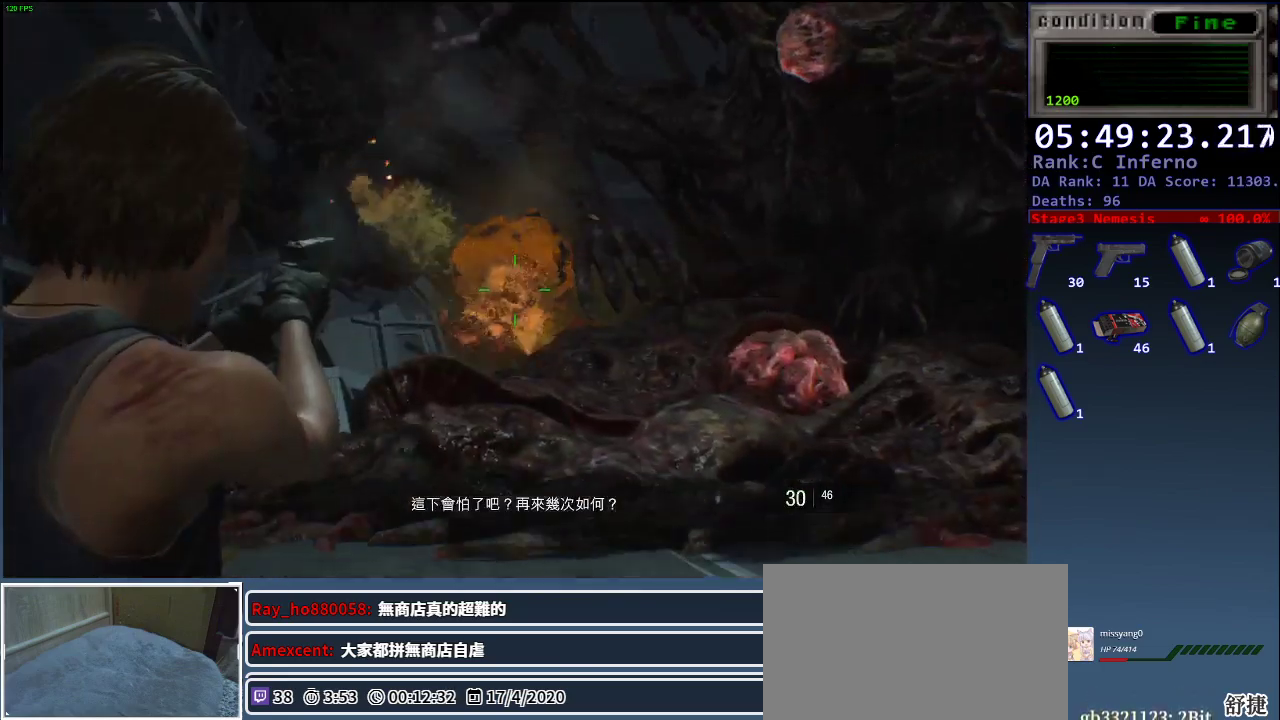
{"keys": ["s", "shift"], "mouse": [], "events": [[350, "s", "down"], [400, "mouse_right", "up"], [450, "shift", "down"]]}
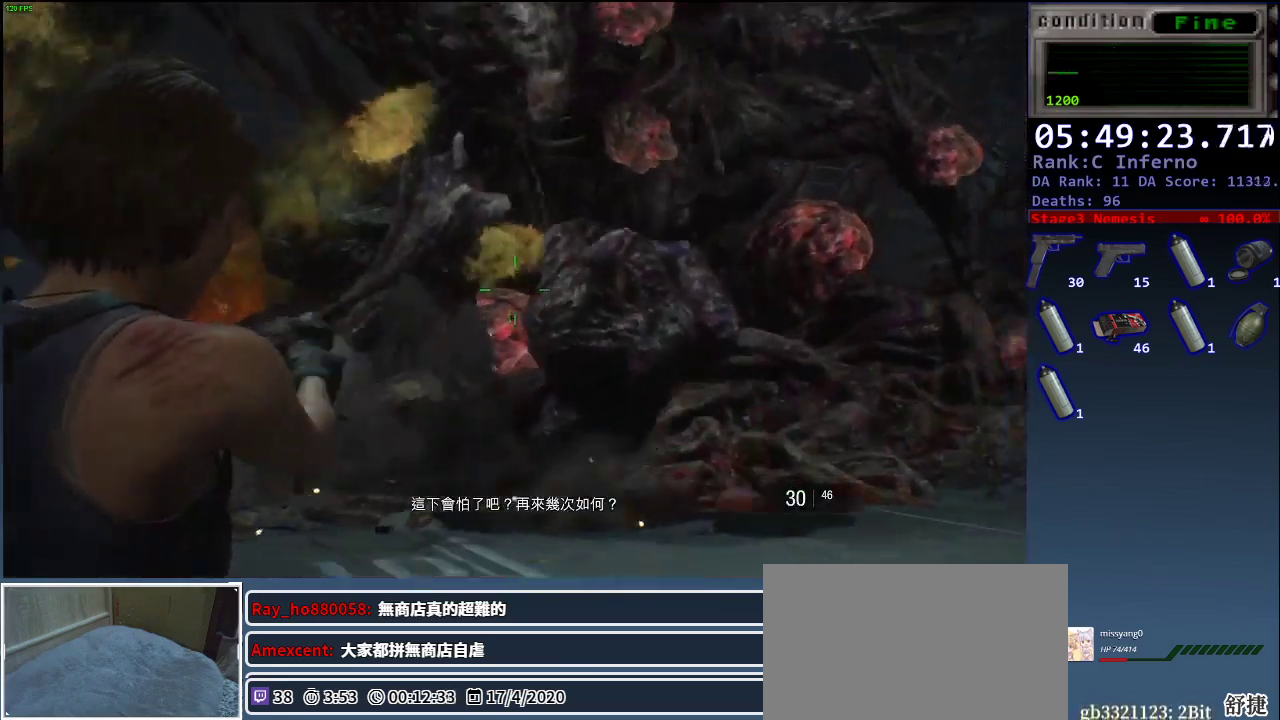
{"keys": ["d", "s"], "mouse": [], "events": [[367, "d", "down"], [500, "shift", "up"]]}
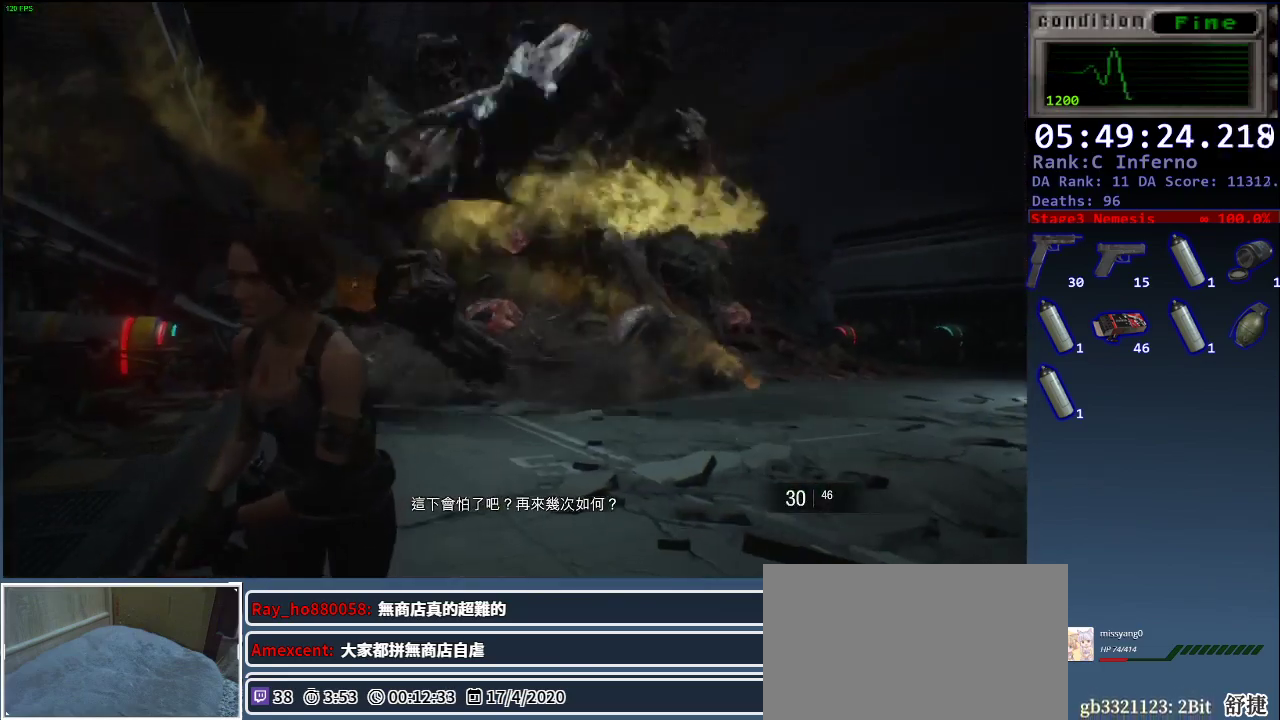
{"keys": ["d", "w"], "mouse": [], "events": [[233, "s", "up"], [333, "w", "down"]]}
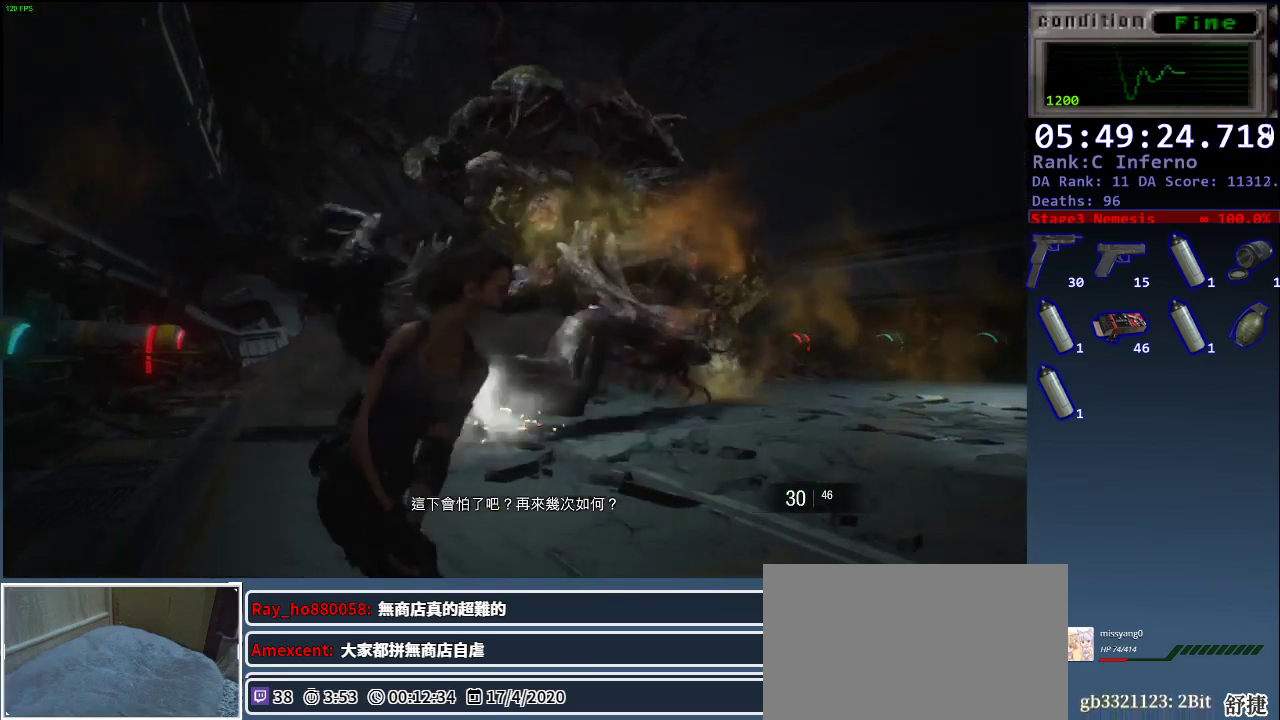
{"keys": ["d", "w"], "mouse": [], "events": []}
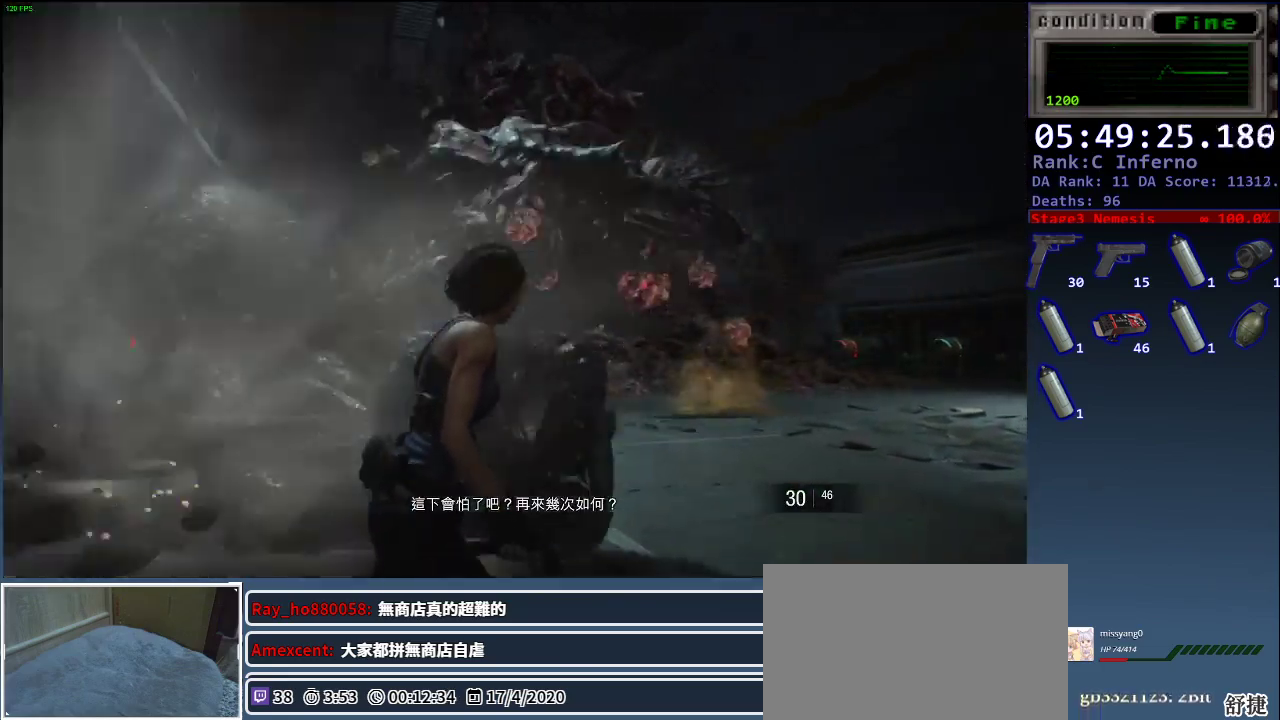
{"keys": ["d", "w"], "mouse": [], "events": []}
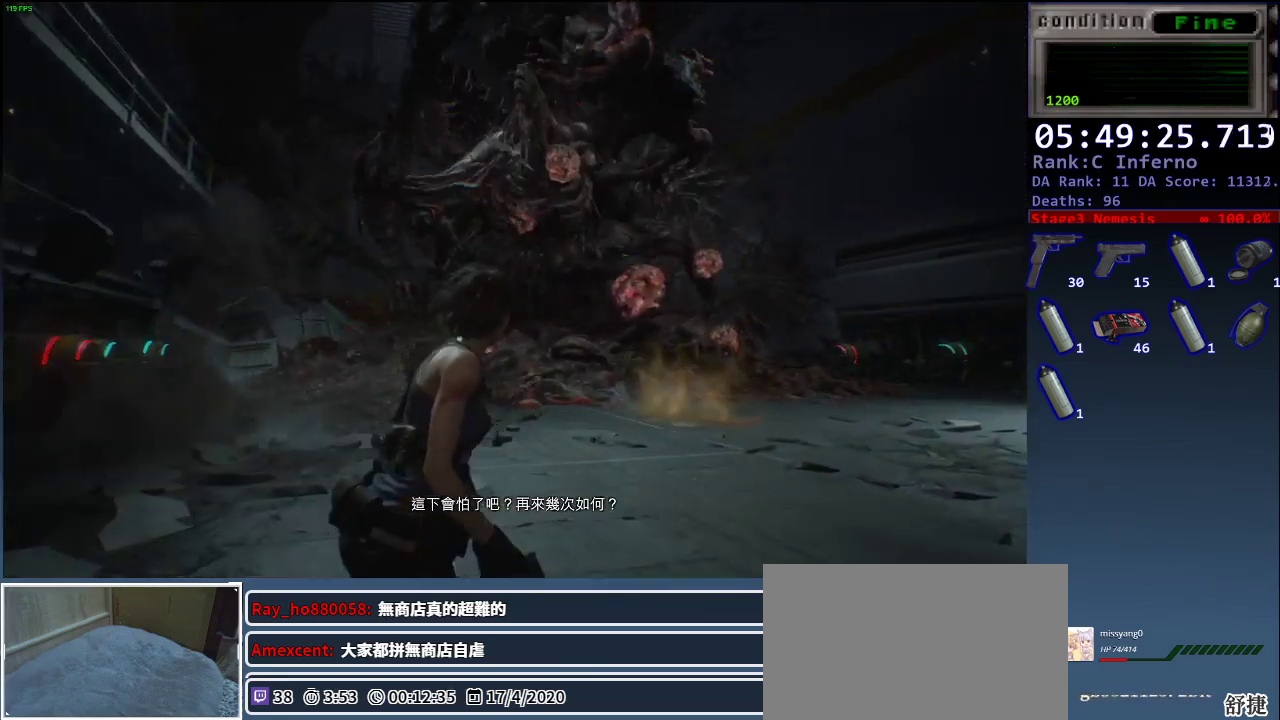
{"keys": ["d", "w"], "mouse": [], "events": [[150, "space", "down"], [283, "space", "up"]]}
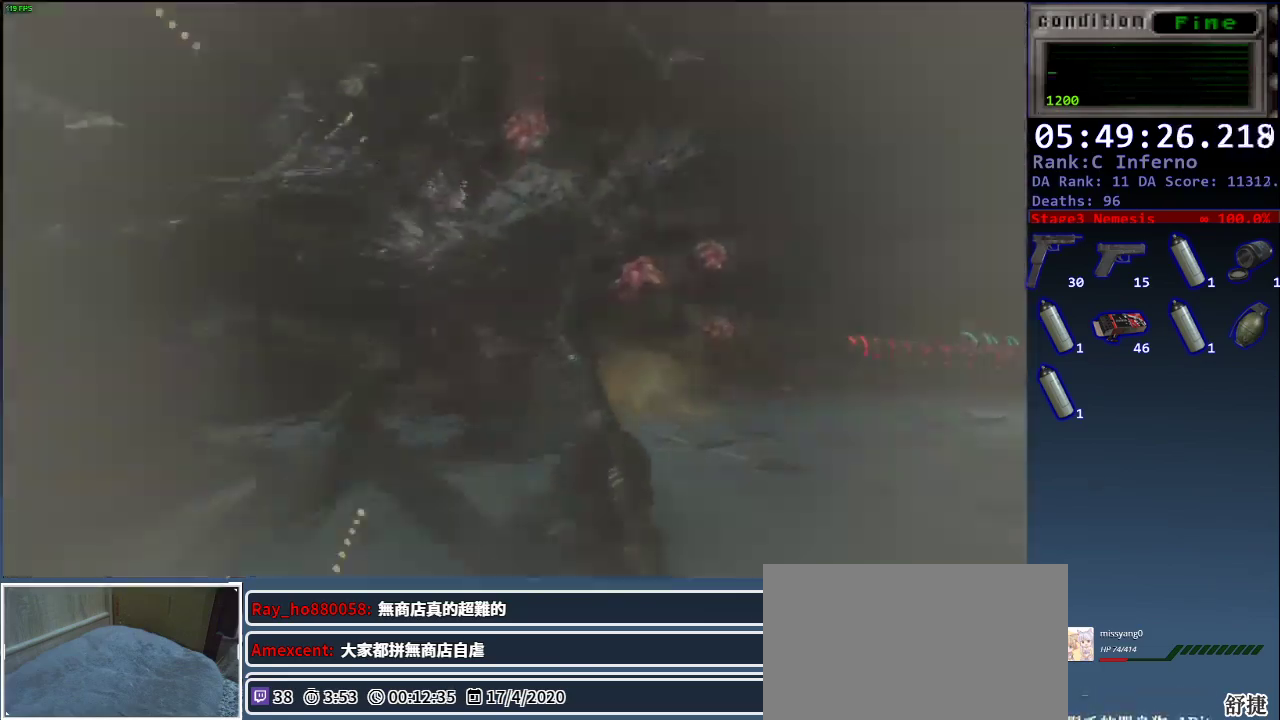
{"keys": [], "mouse": ["right"], "events": [[17, "d", "up"], [17, "mouse_right", "down"], [17, "w", "up"]]}
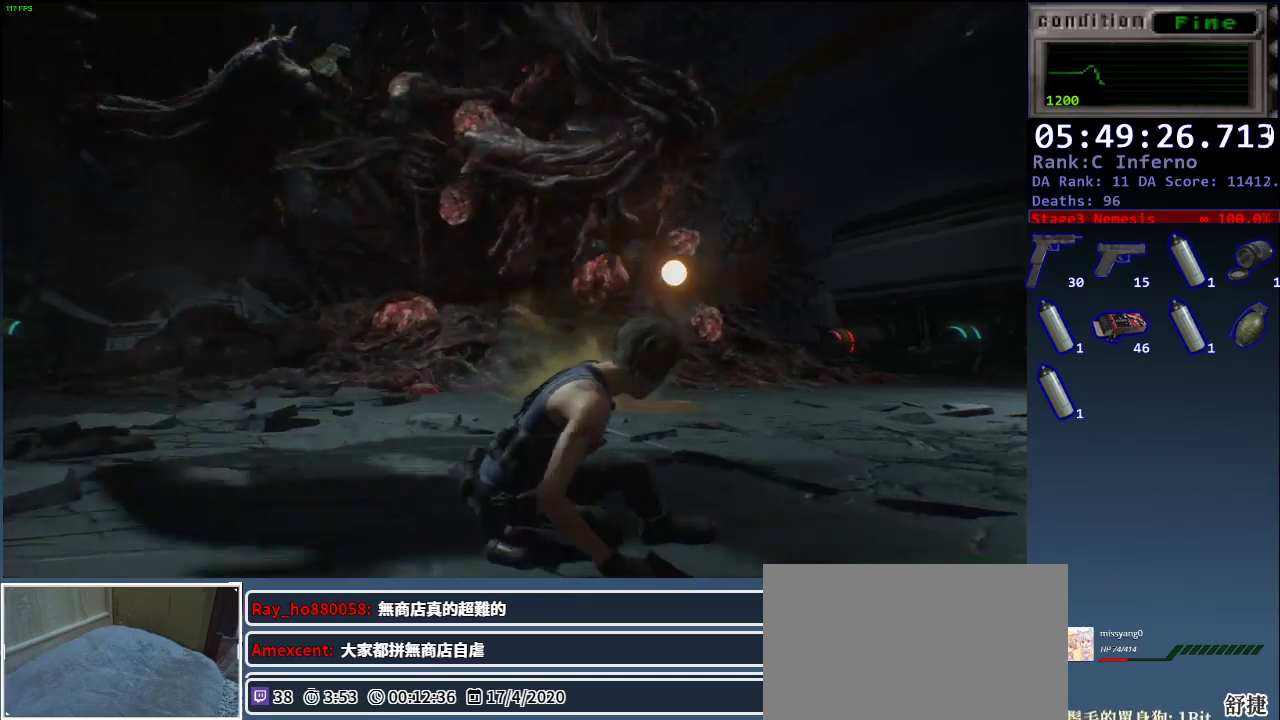
{"keys": [], "mouse": ["left", "right"], "events": [[267, "mouse_left", "down"]]}
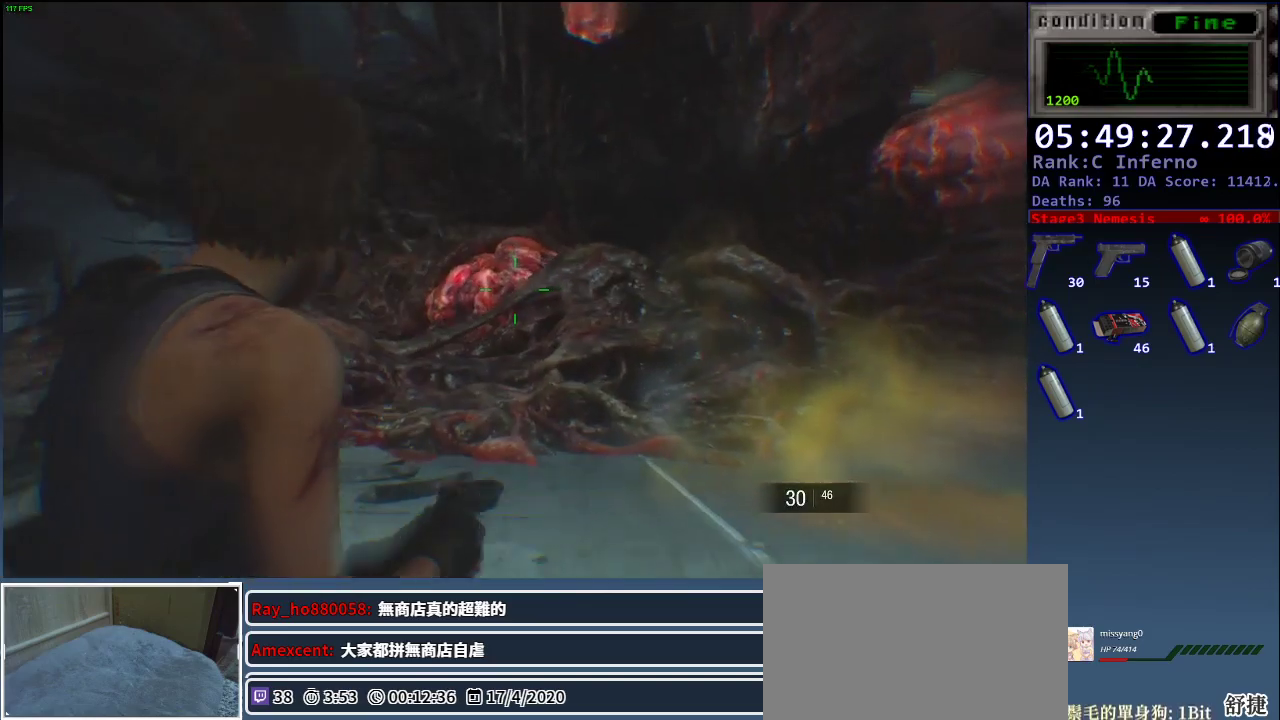
{"keys": [], "mouse": ["left", "right"], "events": []}
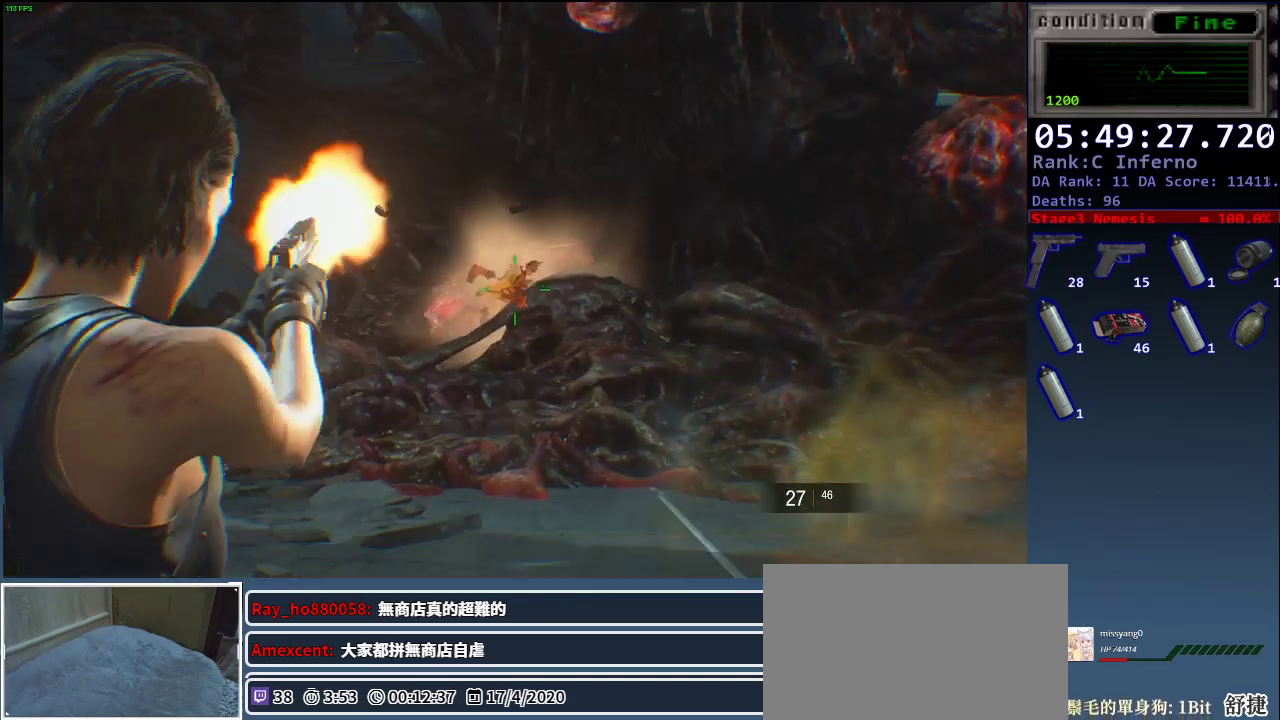
{"keys": [], "mouse": ["right"], "events": [[117, "mouse_left", "up"]]}
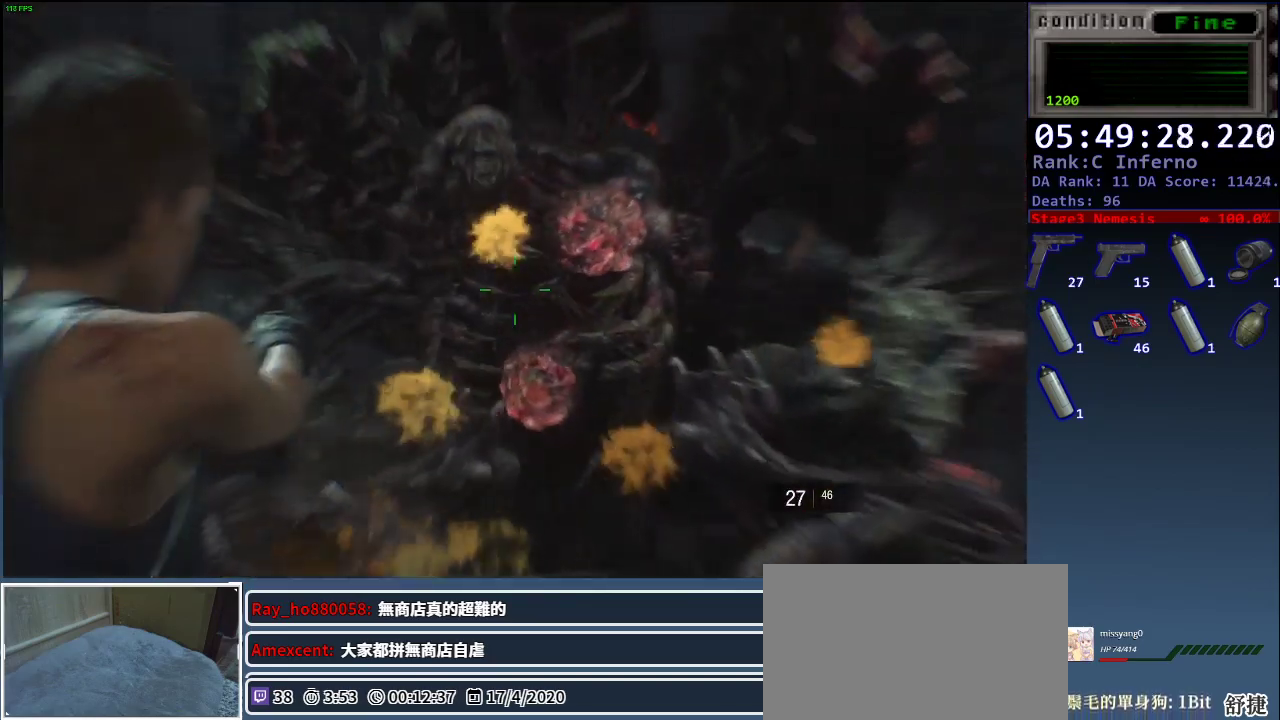
{"keys": [], "mouse": ["left", "right"], "events": [[317, "mouse_left", "down"]]}
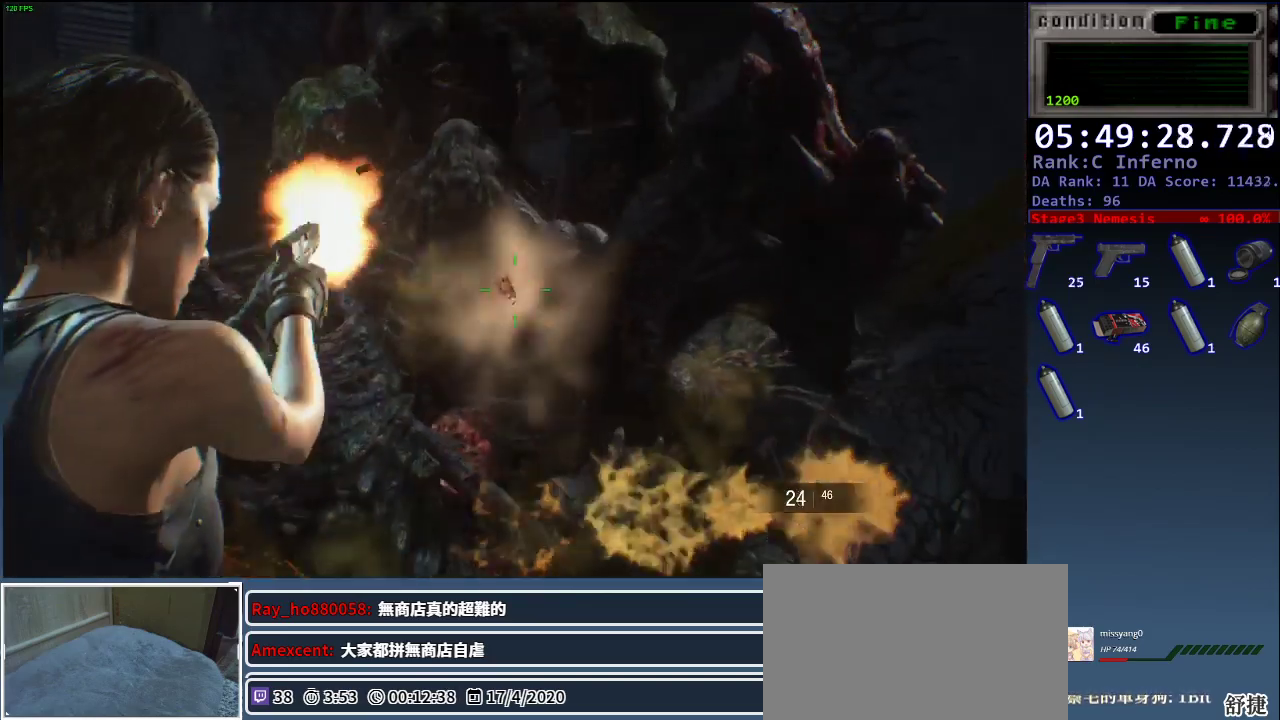
{"keys": [], "mouse": ["right"], "events": [[250, "mouse_left", "up"]]}
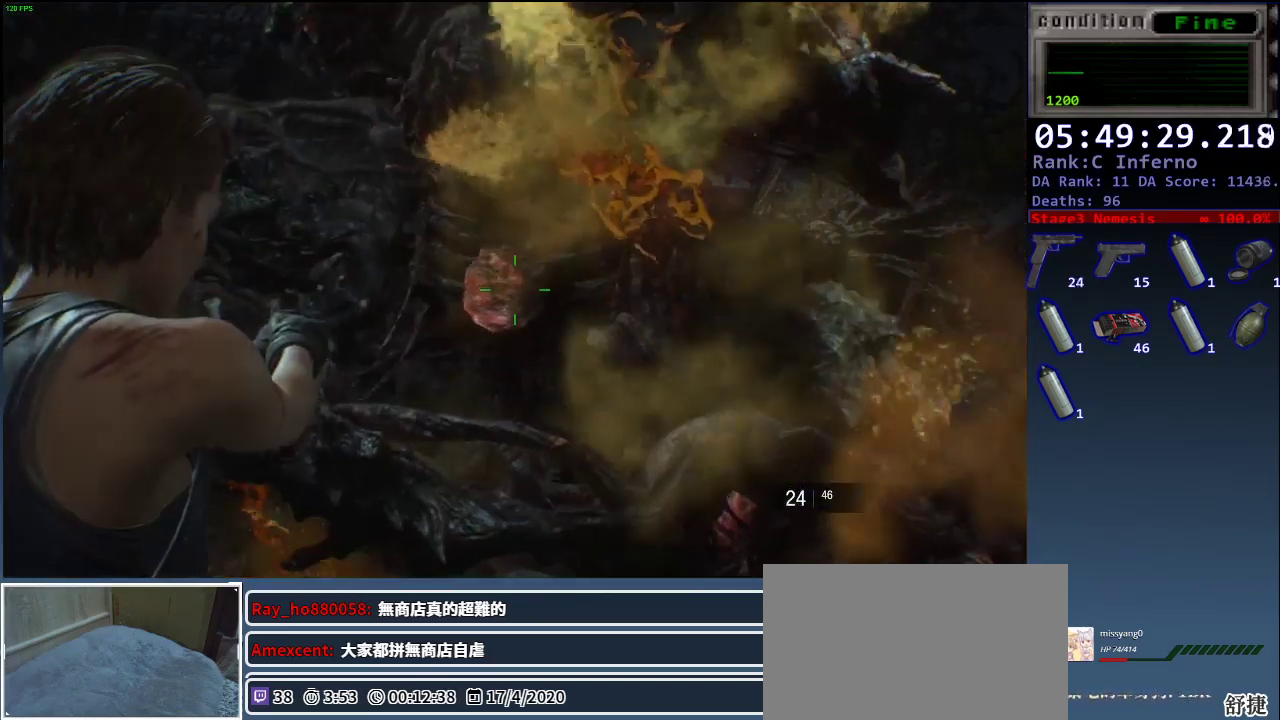
{"keys": [], "mouse": ["left", "right"], "events": [[217, "mouse_left", "down"]]}
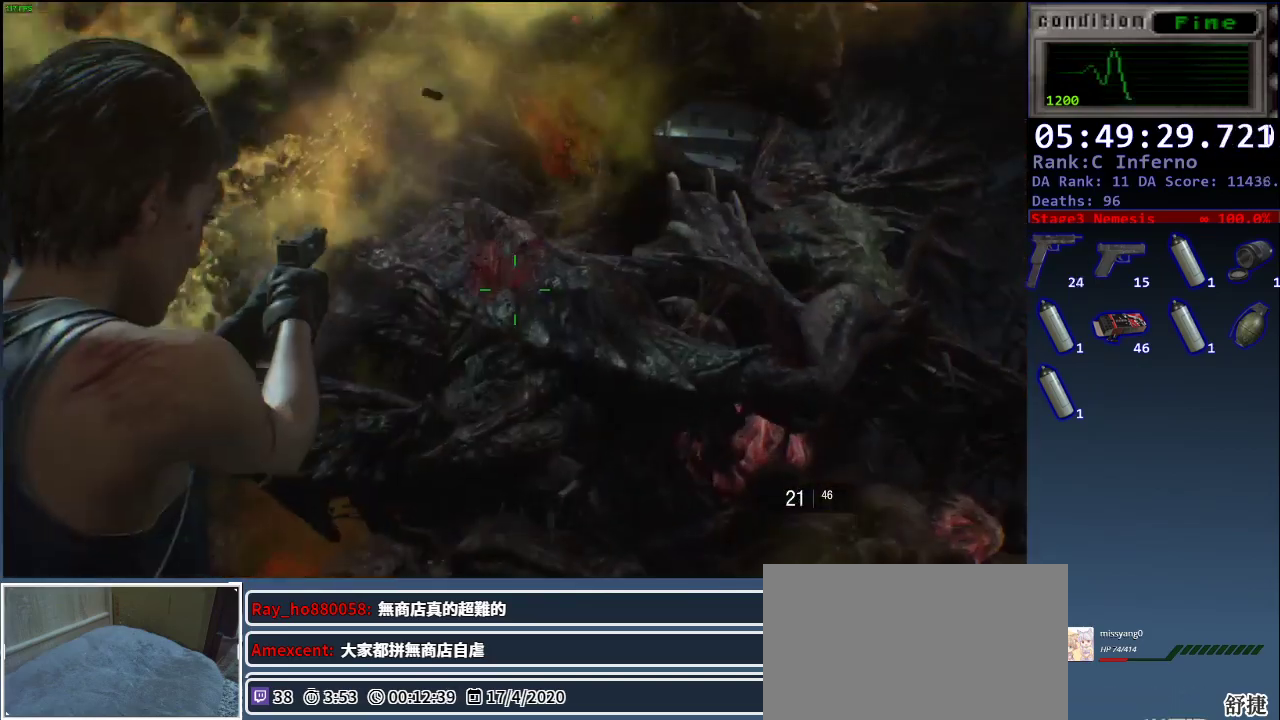
{"keys": ["d", "w"], "mouse": [], "events": [[133, "d", "down"], [133, "mouse_right", "up"], [133, "shift", "down"], [133, "w", "down"], [183, "mouse_left", "up"], [367, "shift", "up"], [417, "shift", "down"], [467, "shift", "up"]]}
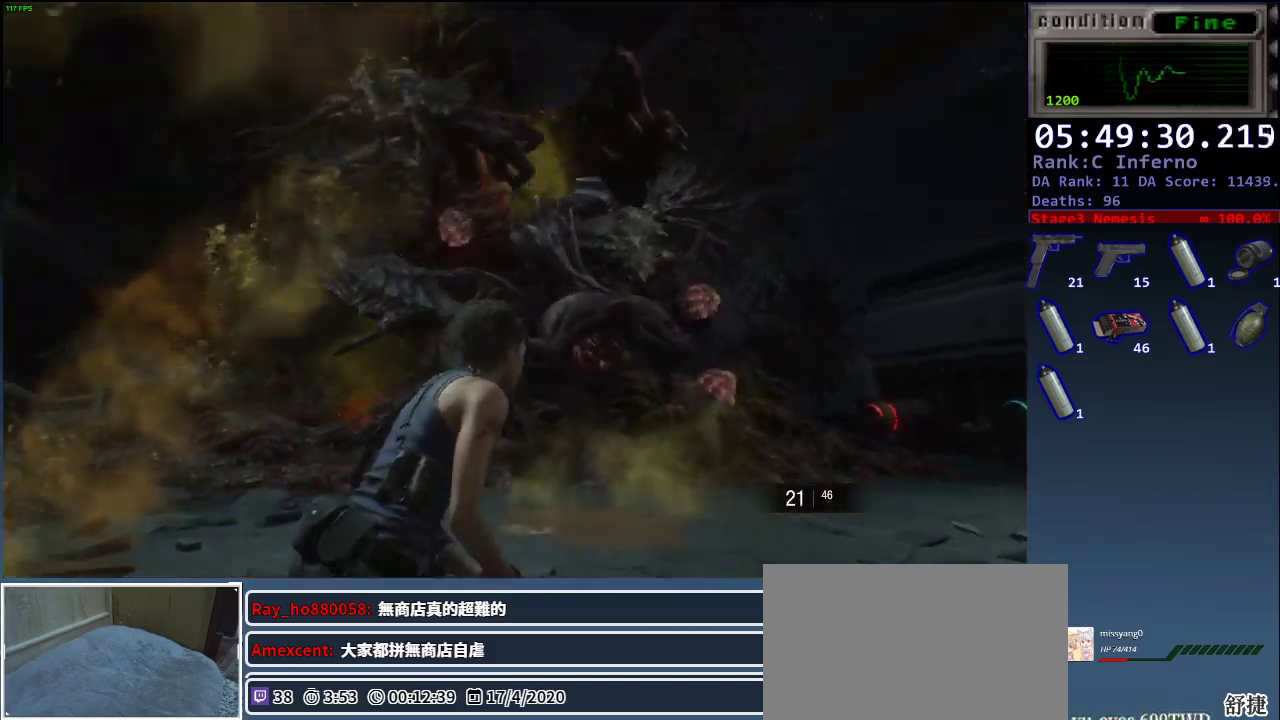
{"keys": [], "mouse": ["left", "right"], "events": [[50, "w", "up"], [150, "d", "up"], [200, "mouse_right", "down"], [467, "mouse_left", "down"]]}